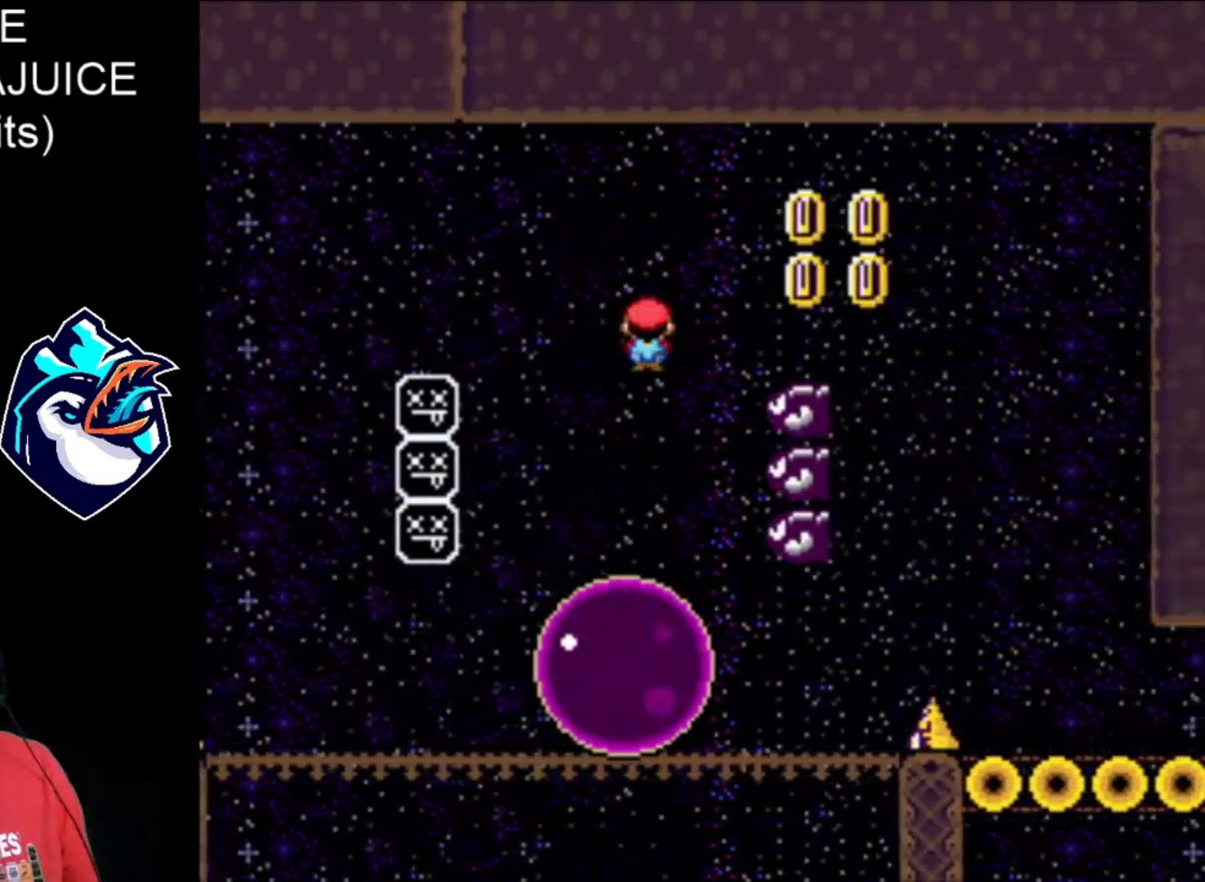
Gameplay with a controller (Nintendo layout); each line is a JSON object with the inputs held at the frame after it. "events" lists button and stick changes between this image and that frame as [ms after this image, input, new state], when the widget could be followed in between. Not read: L3 R3.
{"buttons": ["X", "DPAD_RIGHT"], "events": [[360, "A", "up"]]}
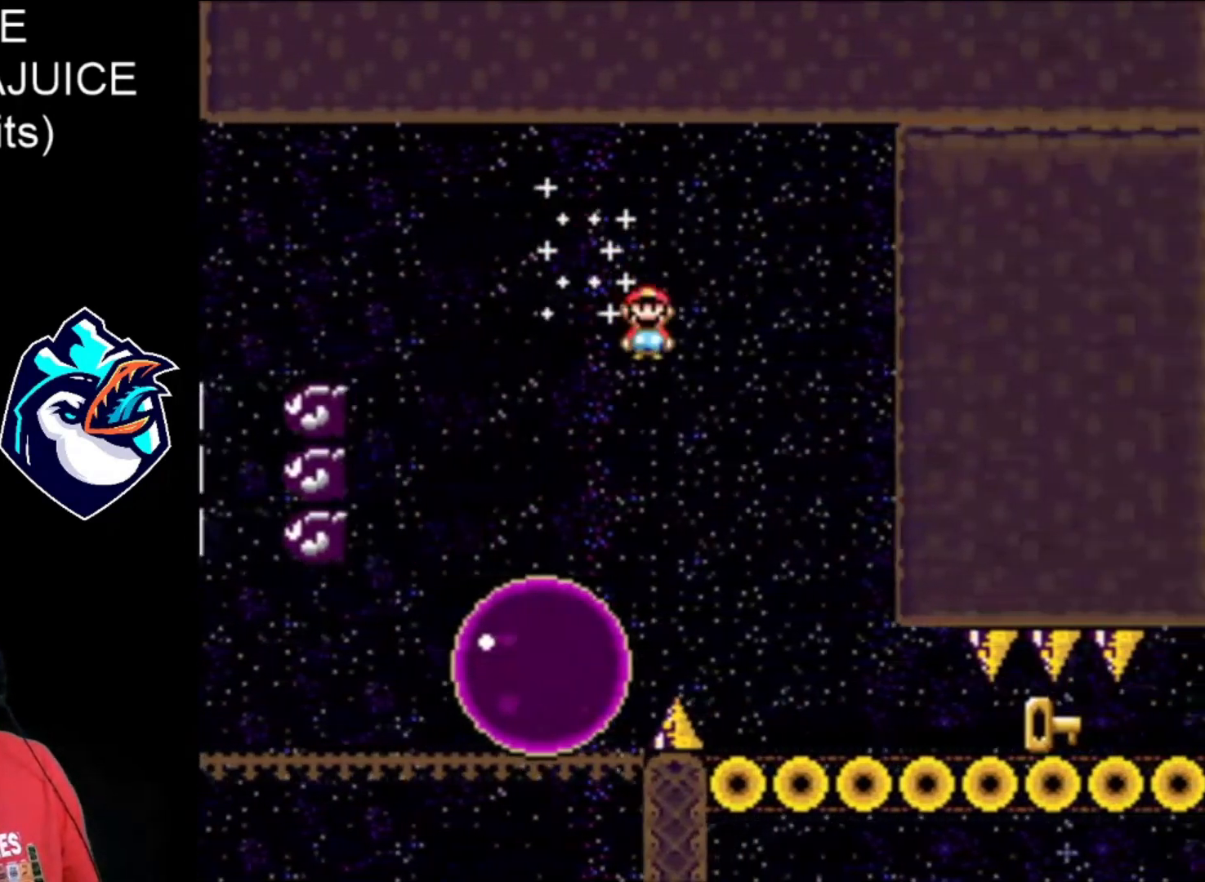
{"buttons": ["X", "DPAD_RIGHT"], "events": []}
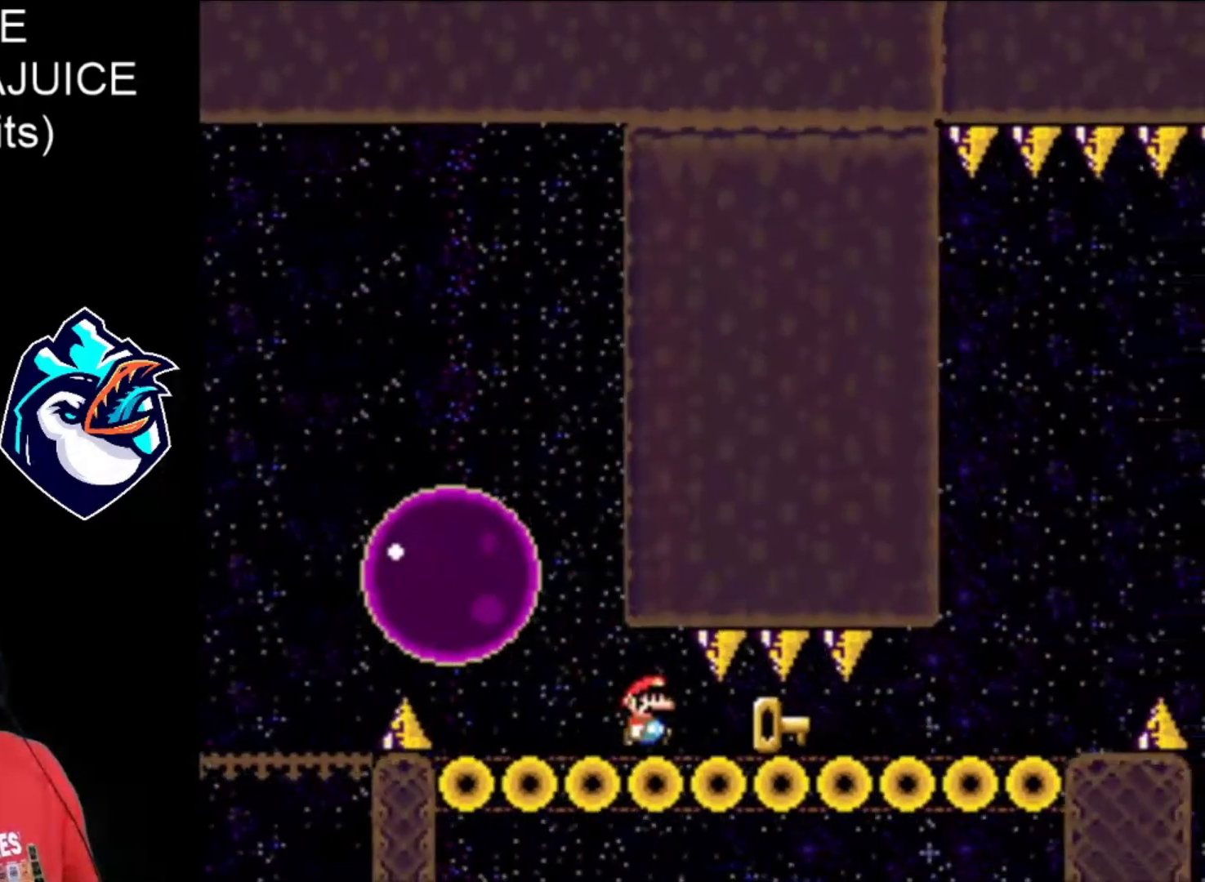
{"buttons": ["X", "DPAD_RIGHT"], "events": []}
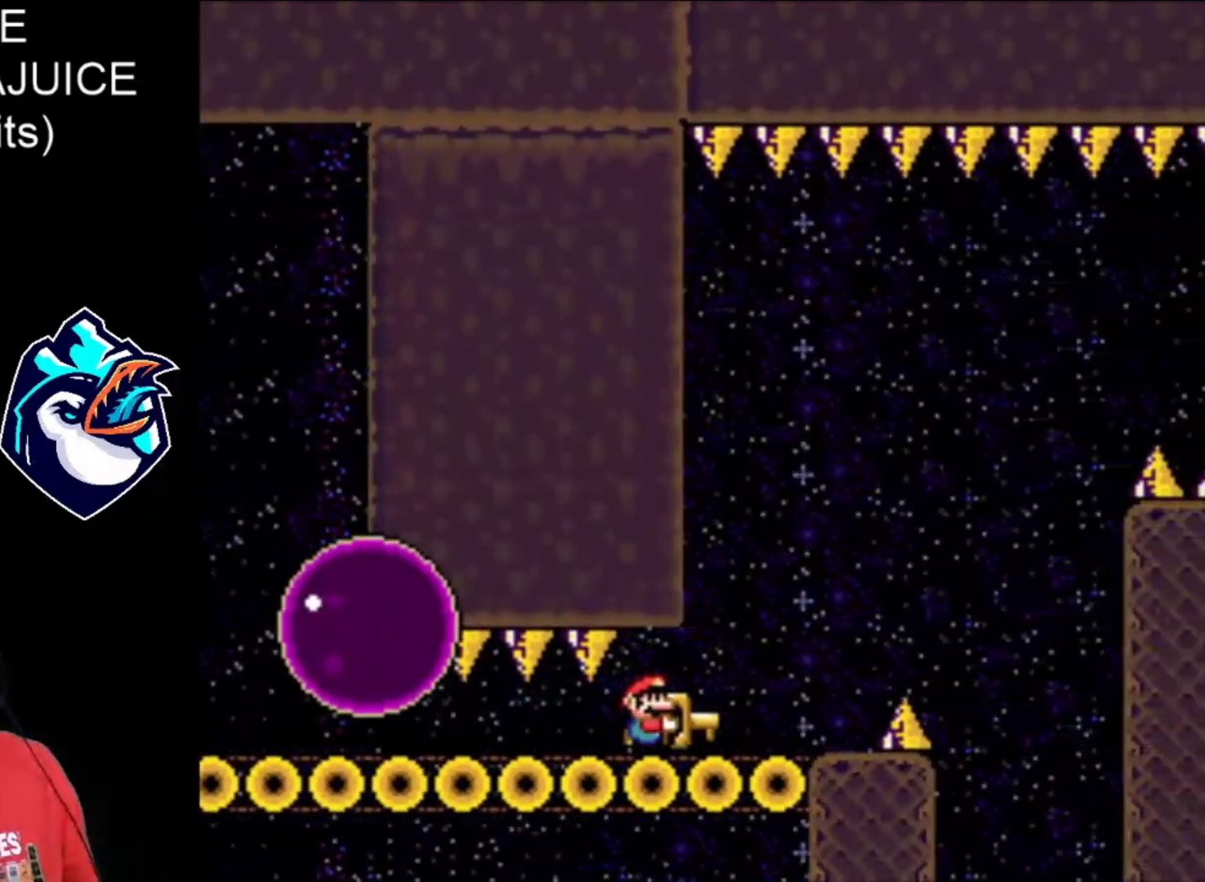
{"buttons": ["DPAD_RIGHT"], "events": [[80, "DPAD_LEFT", "down"], [200, "DPAD_LEFT", "up"], [400, "DPAD_UP", "down"], [440, "X", "up"], [520, "DPAD_UP", "up"]]}
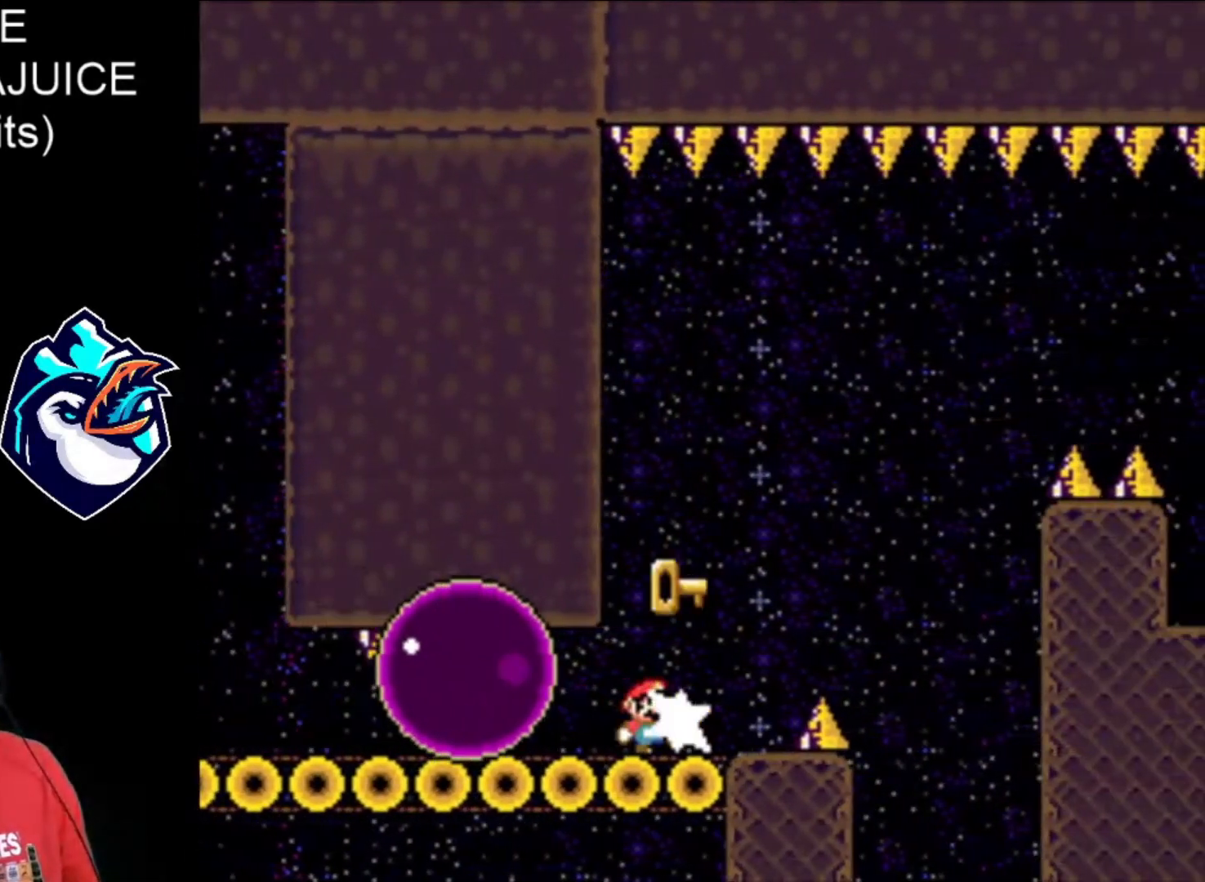
{"buttons": ["A", "X", "DPAD_RIGHT"], "events": [[40, "X", "down"], [160, "A", "down"]]}
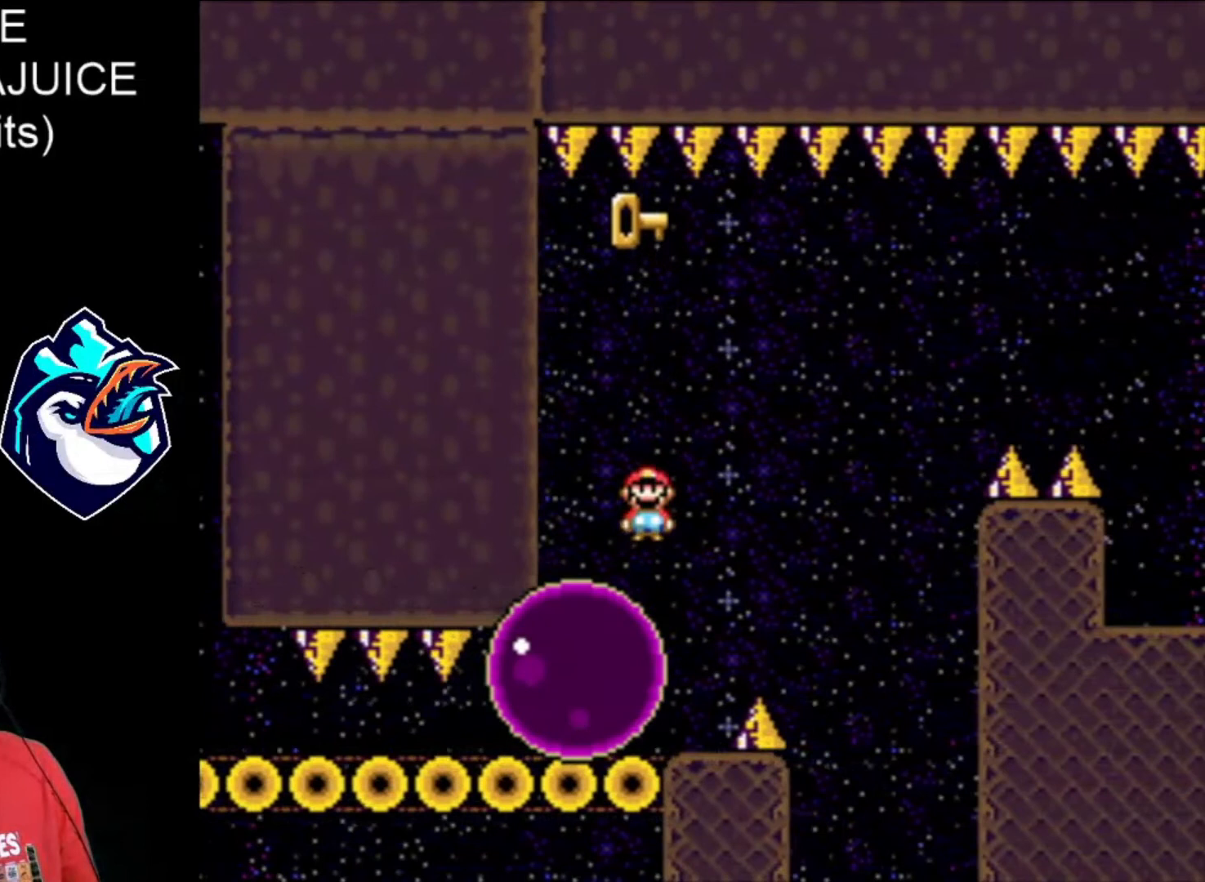
{"buttons": ["A", "X", "DPAD_RIGHT"], "events": [[80, "A", "up"], [80, "DPAD_LEFT", "down"], [200, "A", "down"], [320, "DPAD_LEFT", "up"]]}
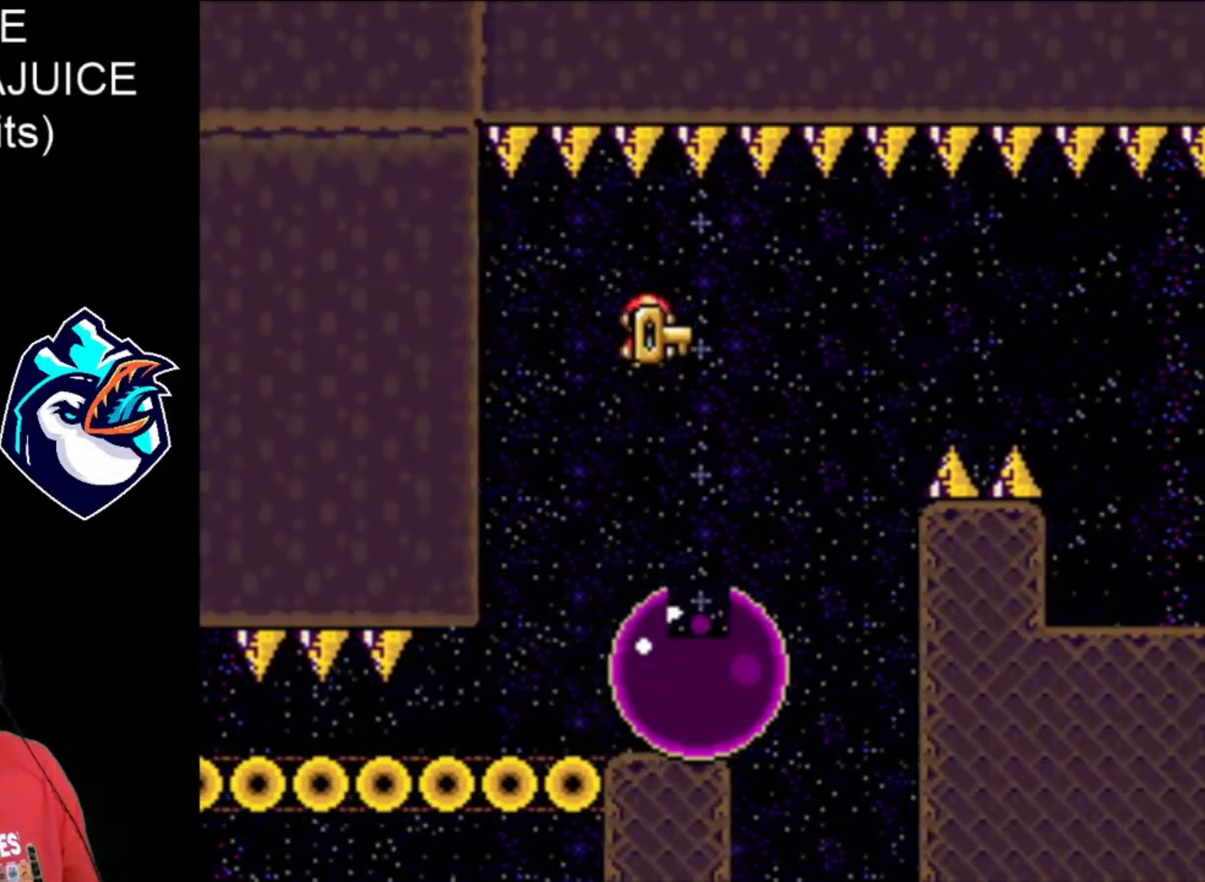
{"buttons": ["A", "X", "DPAD_RIGHT"], "events": [[280, "A", "up"], [400, "A", "down"]]}
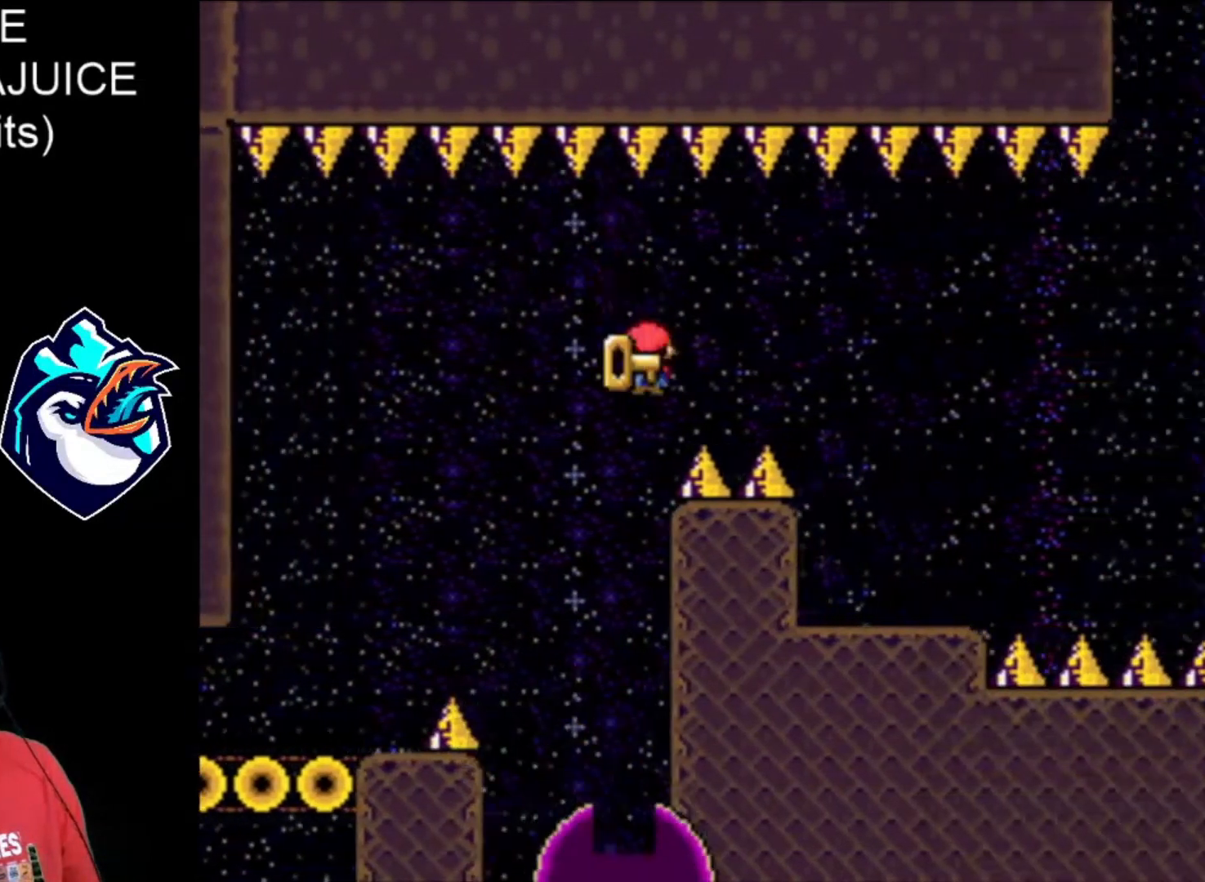
{"buttons": ["X", "DPAD_RIGHT"], "events": [[280, "A", "up"], [360, "A", "down"], [440, "A", "up"]]}
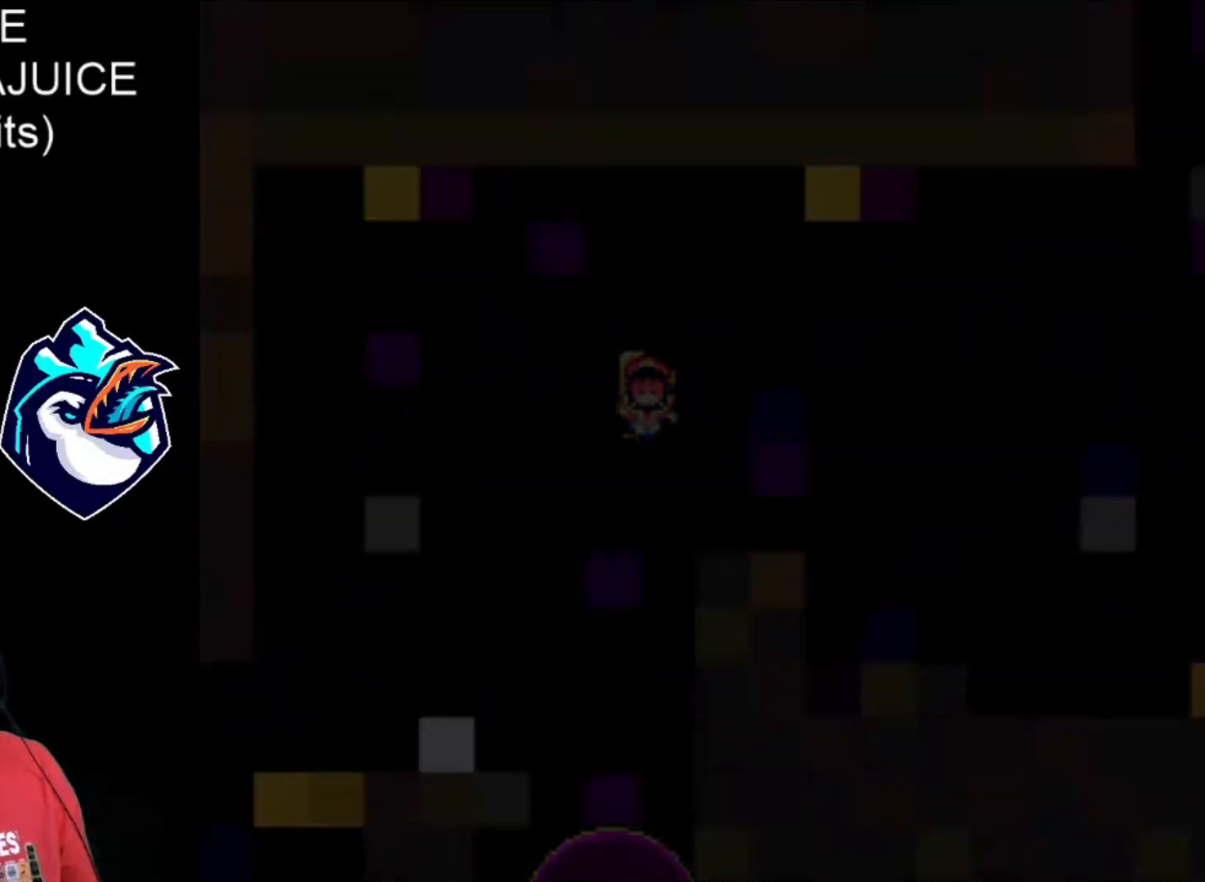
{"buttons": ["DPAD_RIGHT"], "events": [[80, "X", "up"]]}
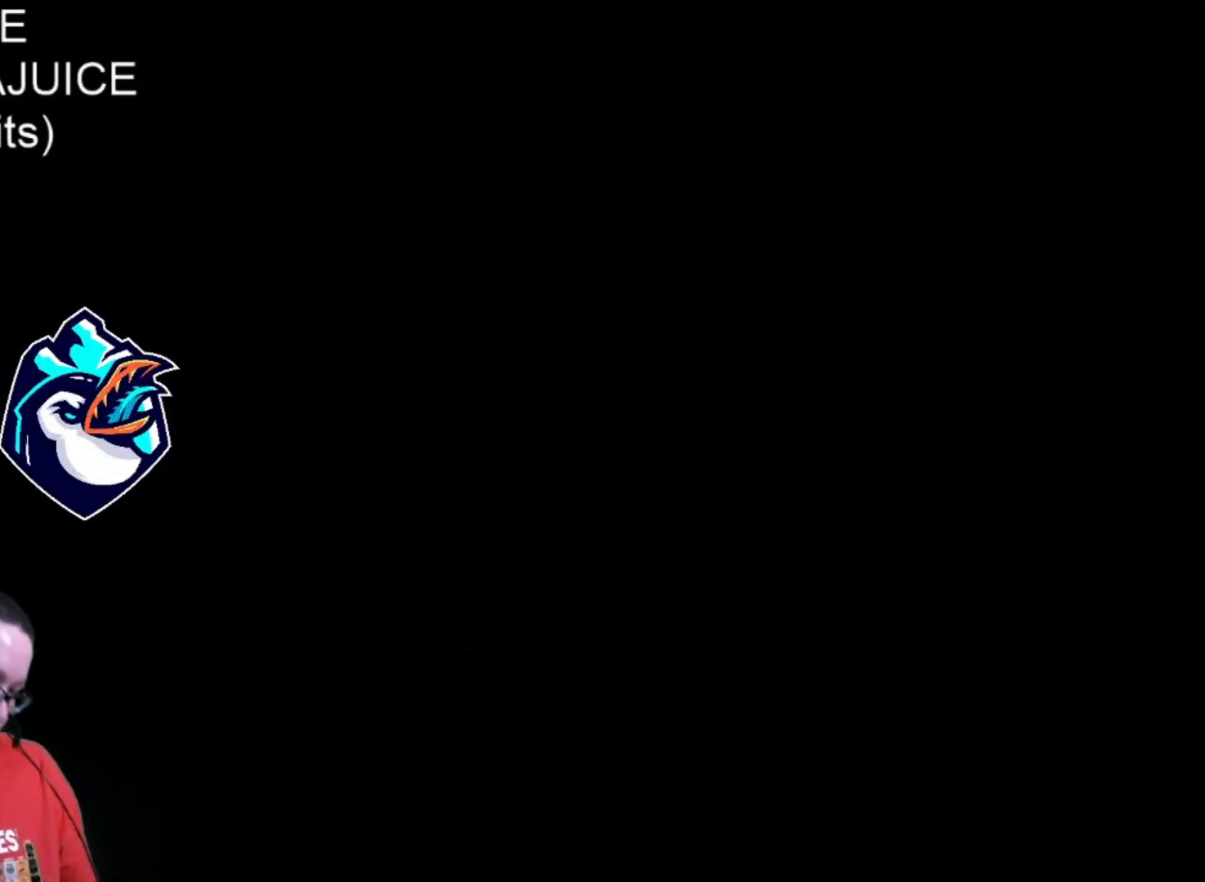
{"buttons": ["DPAD_RIGHT"], "events": []}
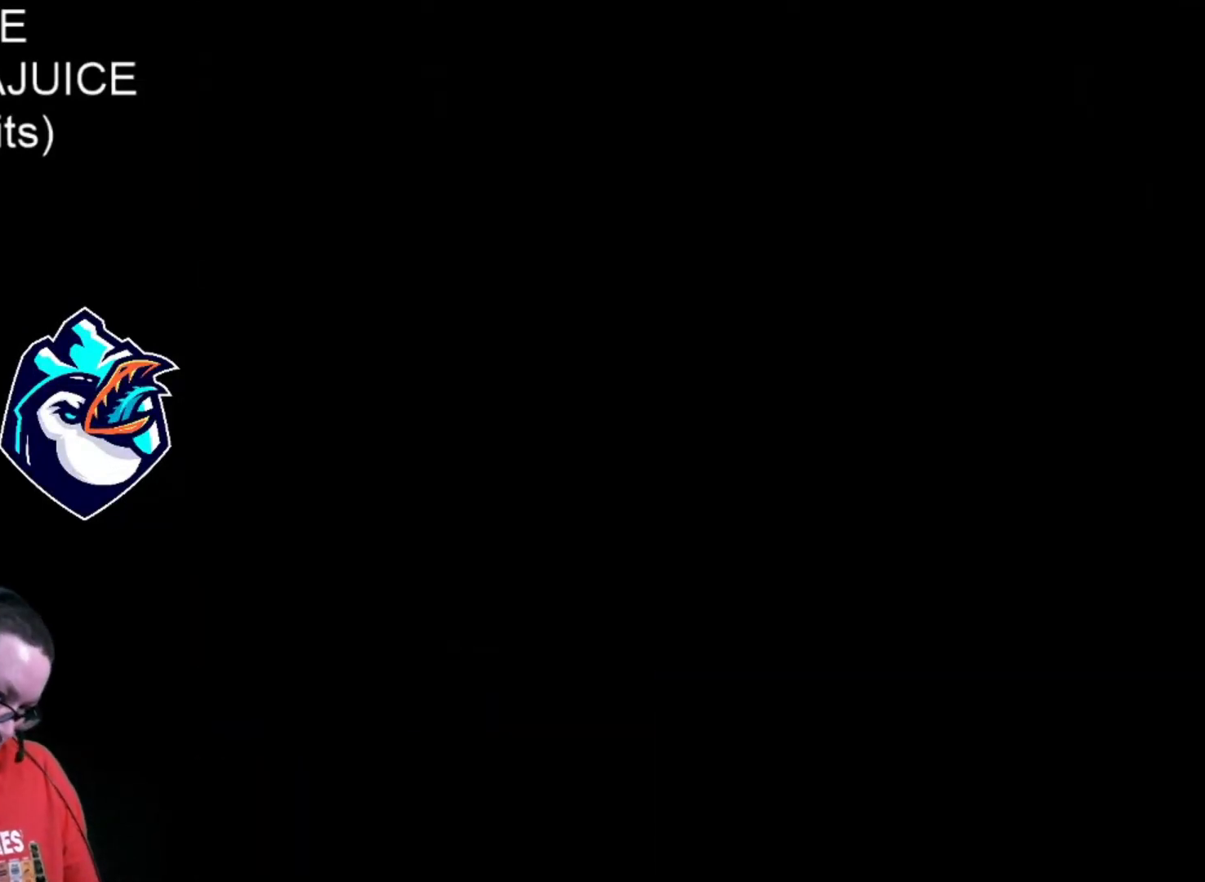
{"buttons": ["DPAD_RIGHT"], "events": []}
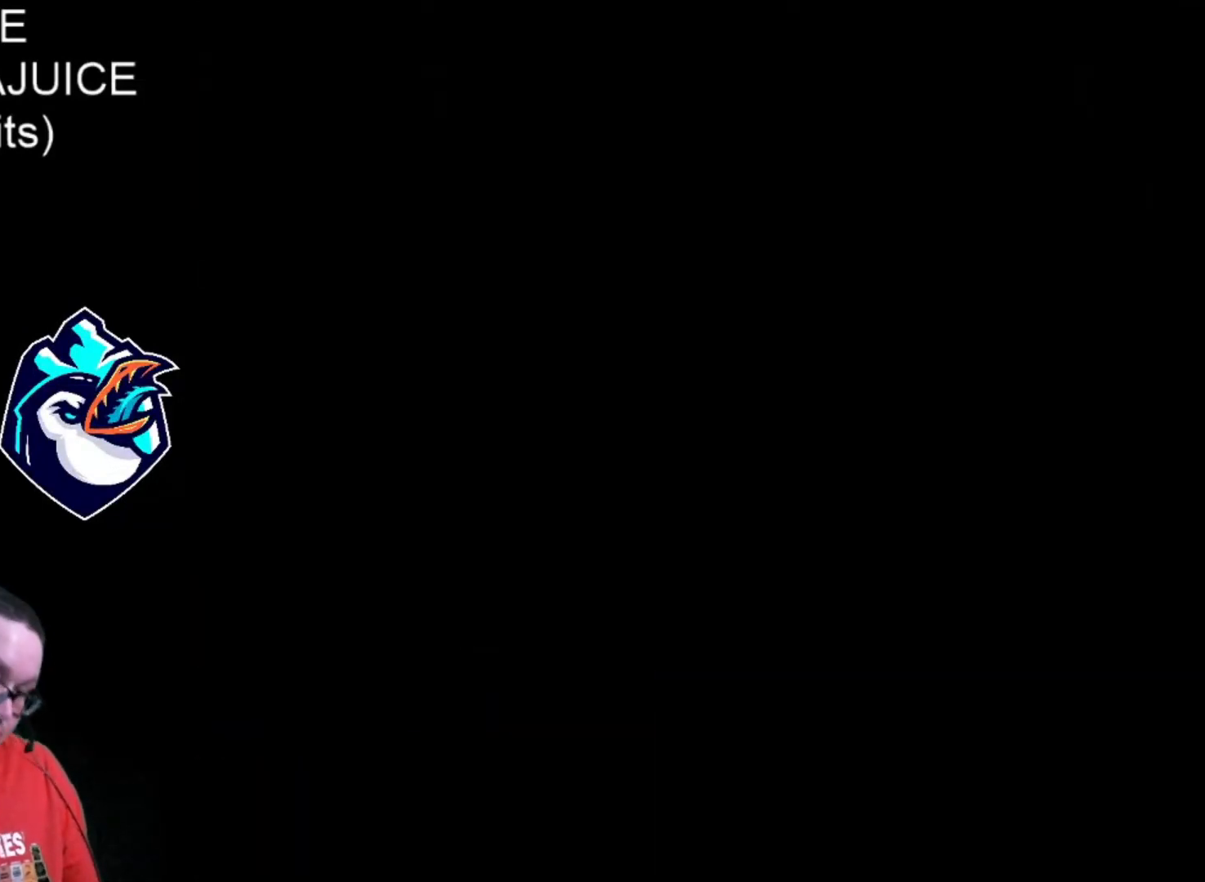
{"buttons": ["DPAD_RIGHT"], "events": []}
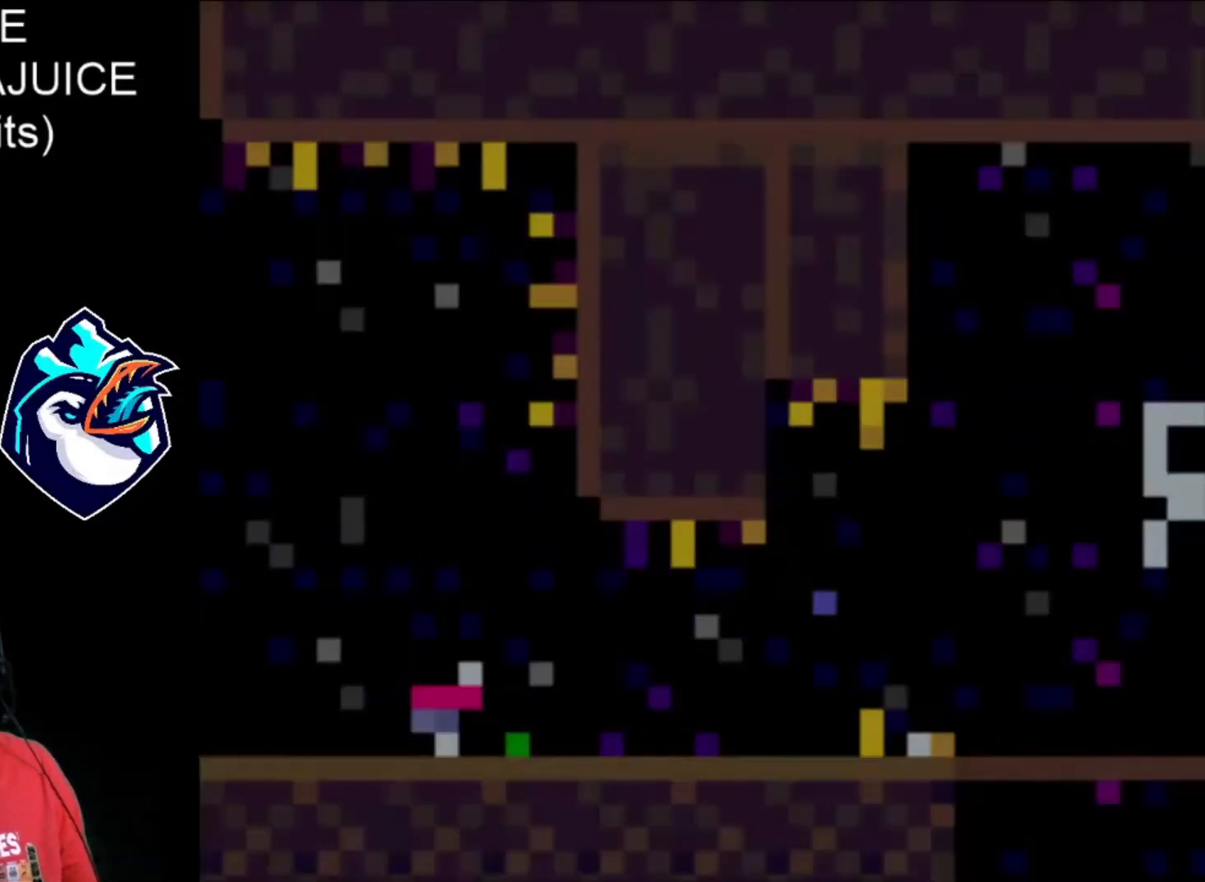
{"buttons": ["X", "DPAD_RIGHT"], "events": [[120, "X", "down"]]}